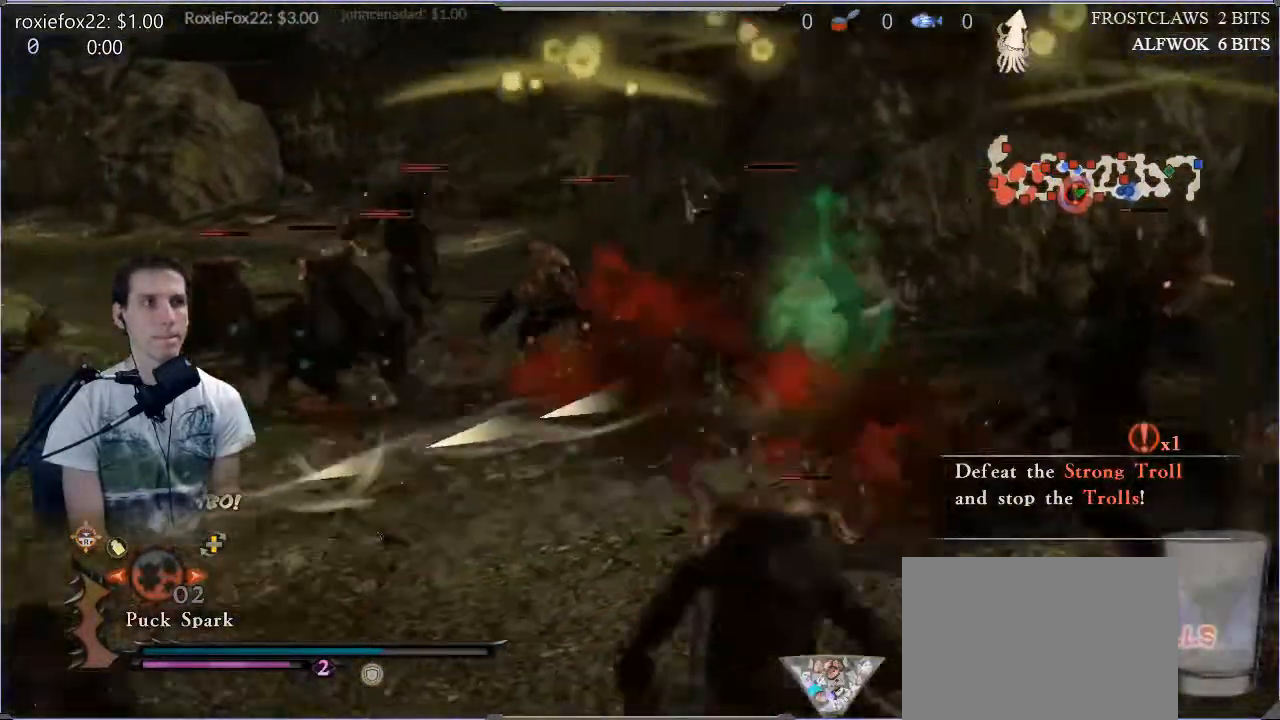
Gameplay with a controller (PlayStation layout); each line is a JSON object with the inputs held at the frame after it. "events" lists button and stick changes between this image and that frame as [ms after this image, input, new state], when the widget could be followed in between. Not read: L3 R3.
{"buttons": [], "left_stick": "center", "right_stick": "down", "events": [[117, "right_stick", "down-right"], [300, "right_stick", "center"], [367, "right_stick", "down"]]}
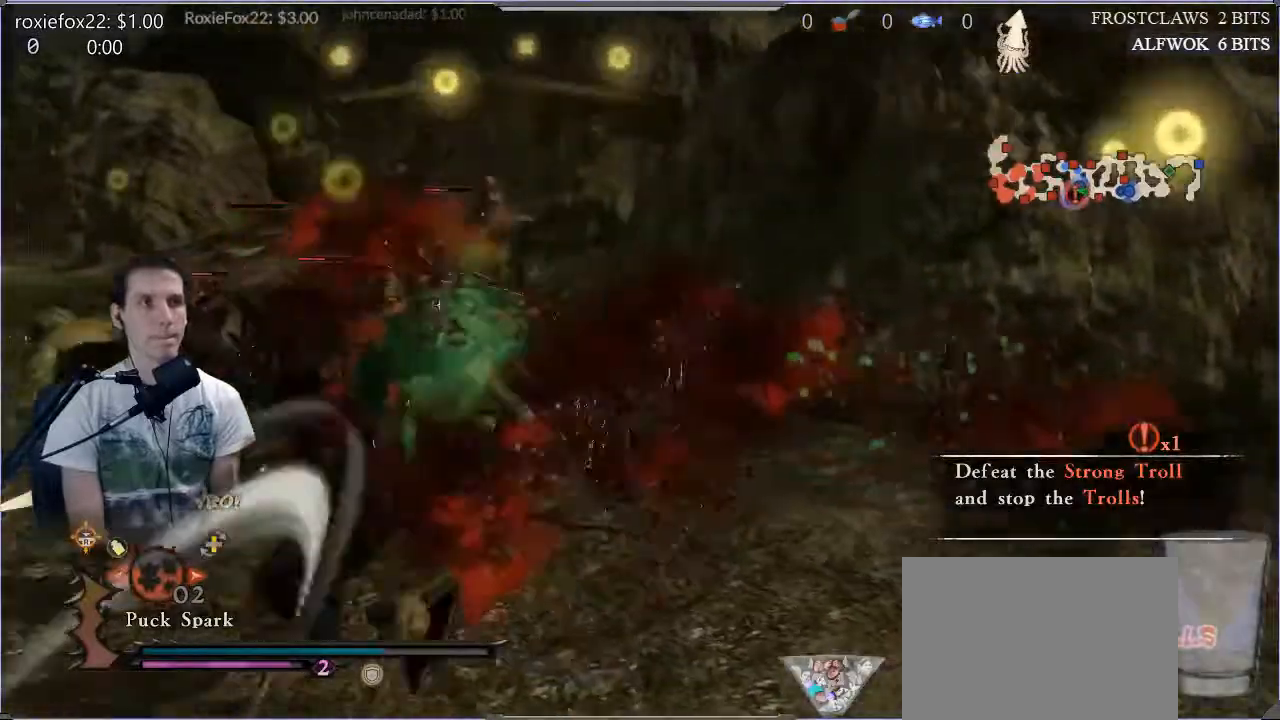
{"buttons": [], "left_stick": "center", "right_stick": "center", "events": [[200, "right_stick", "center"]]}
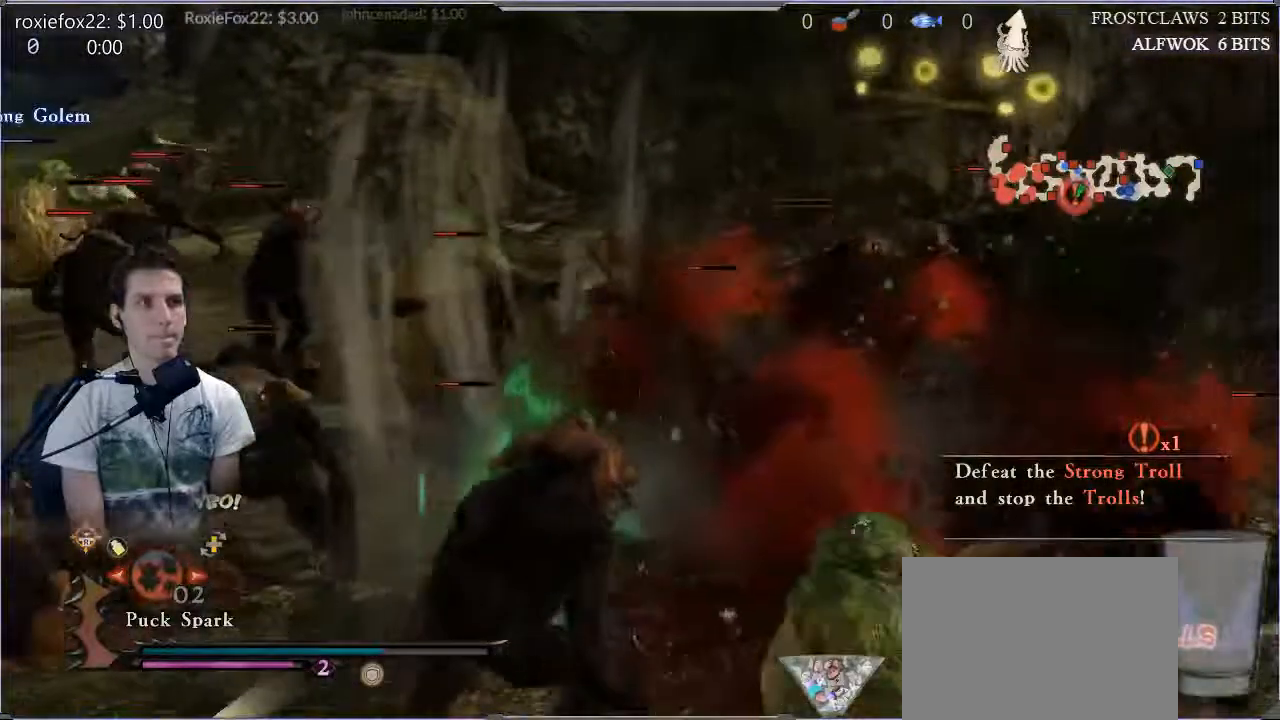
{"buttons": [], "left_stick": "center", "right_stick": "center"}
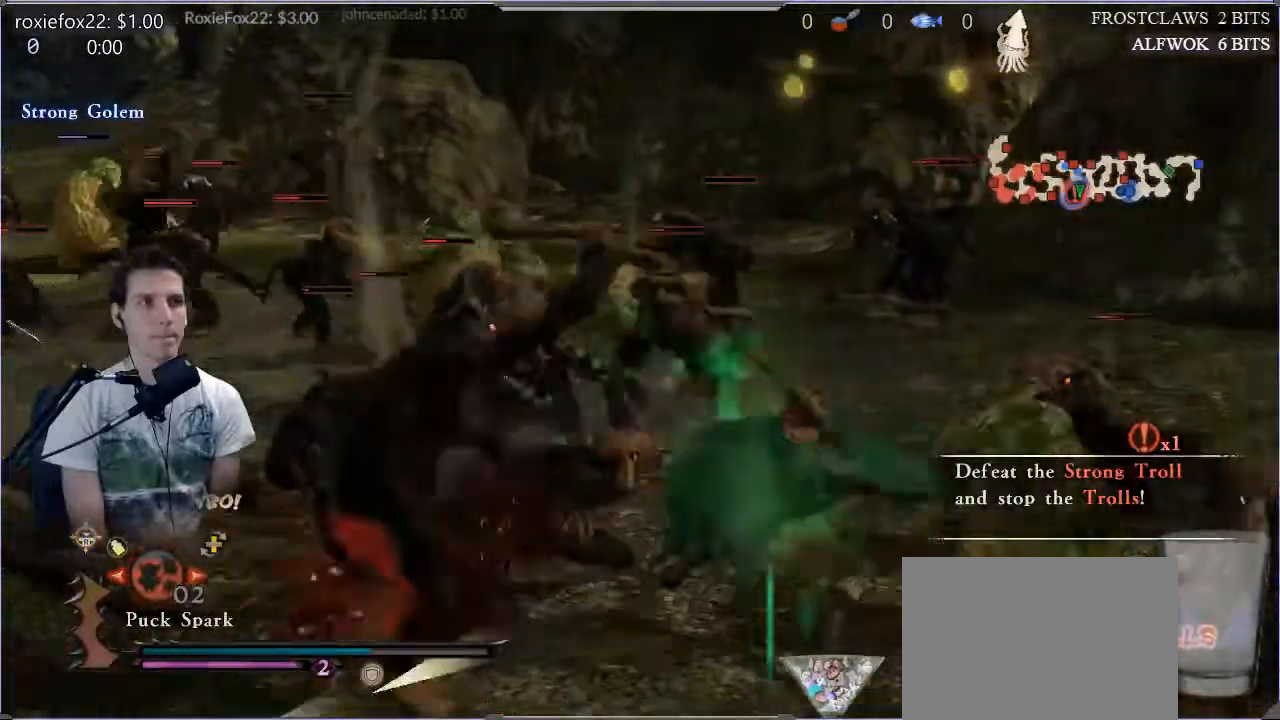
{"buttons": [], "left_stick": "center", "right_stick": "center", "events": []}